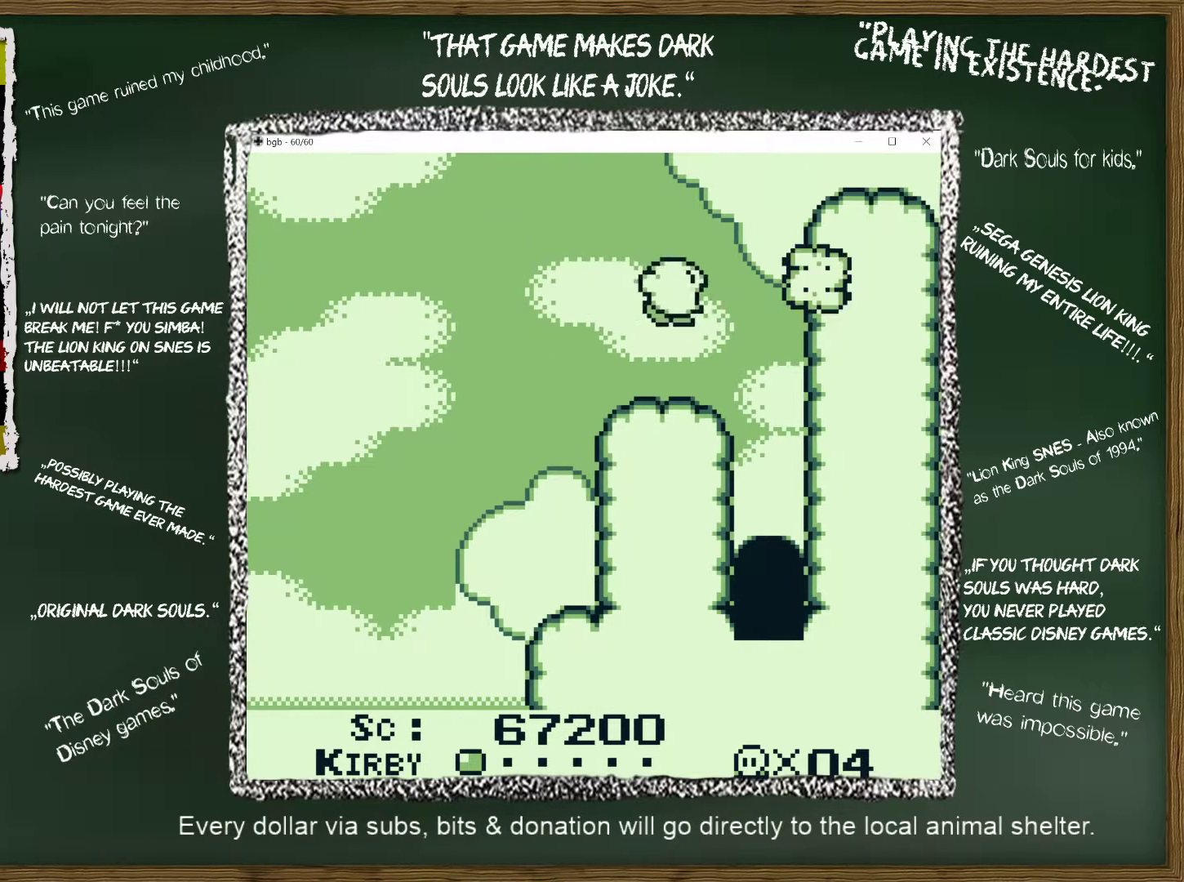
Gameplay with a controller (Nintendo layout); each line is a JSON object with the inputs held at the frame after it. "events" lists button and stick changes between this image and that frame as [ms after this image, input, new state], when the widget could be followed in between. Not read: L3 R3.
{"buttons": [], "events": [[233, "DPAD_RIGHT", "up"], [267, "DPAD_LEFT", "down"], [417, "DPAD_LEFT", "up"]]}
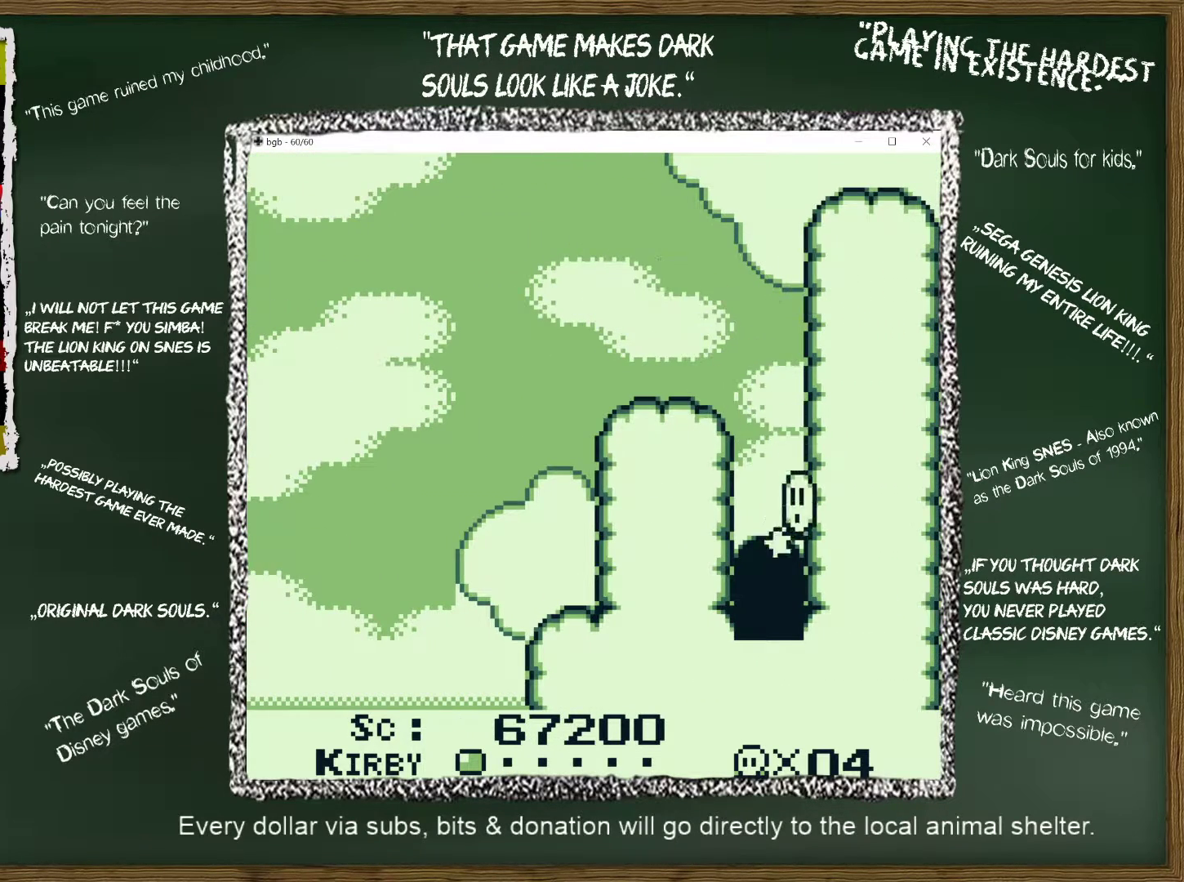
{"buttons": [], "events": [[100, "DPAD_UP", "down"], [267, "DPAD_UP", "up"]]}
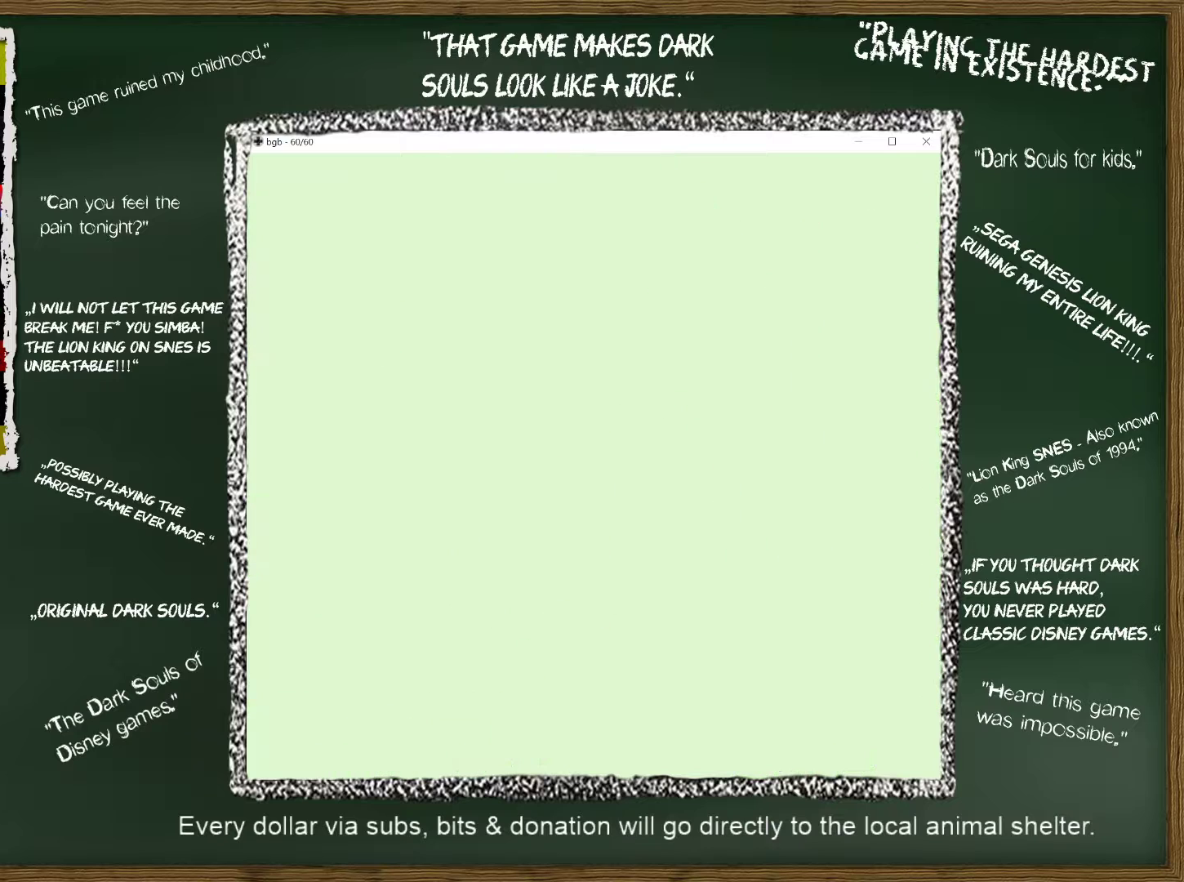
{"buttons": [], "events": []}
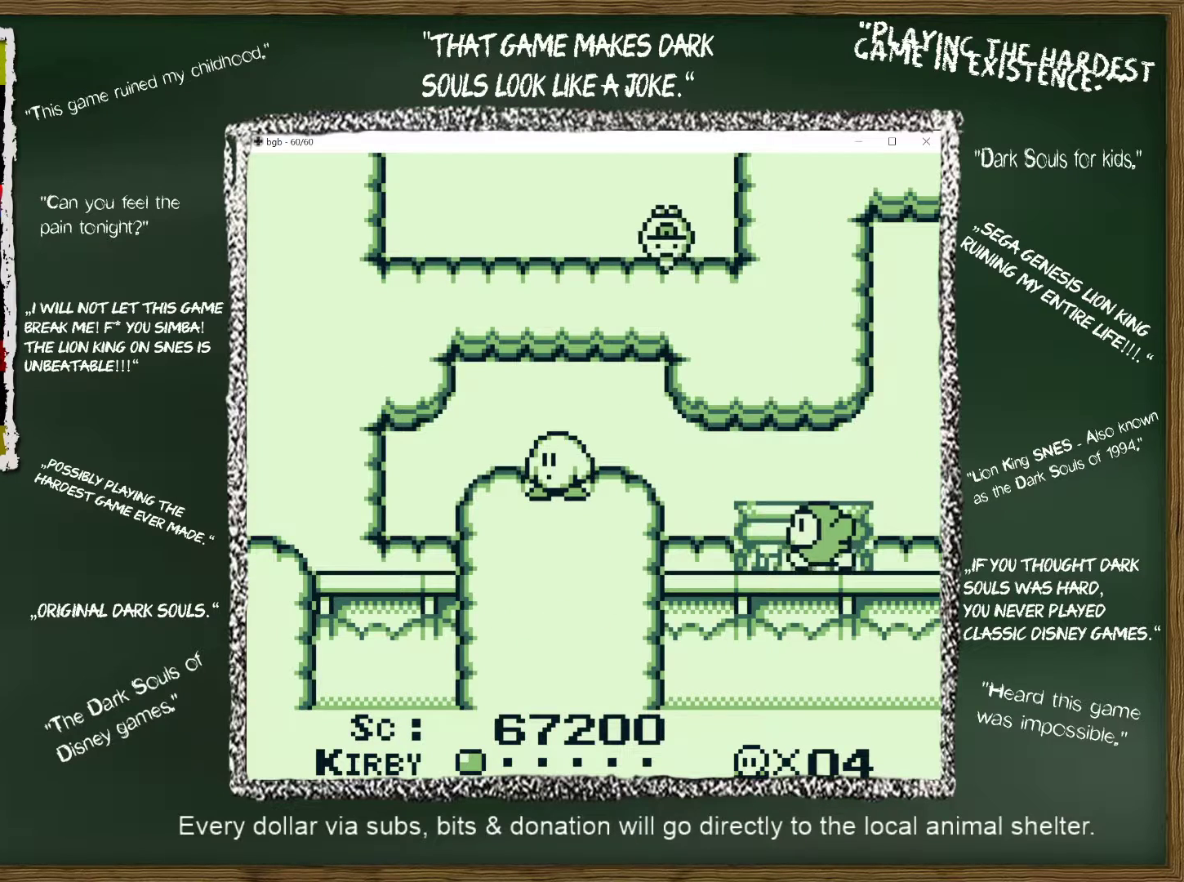
{"buttons": ["DPAD_RIGHT"], "events": [[100, "DPAD_RIGHT", "down"]]}
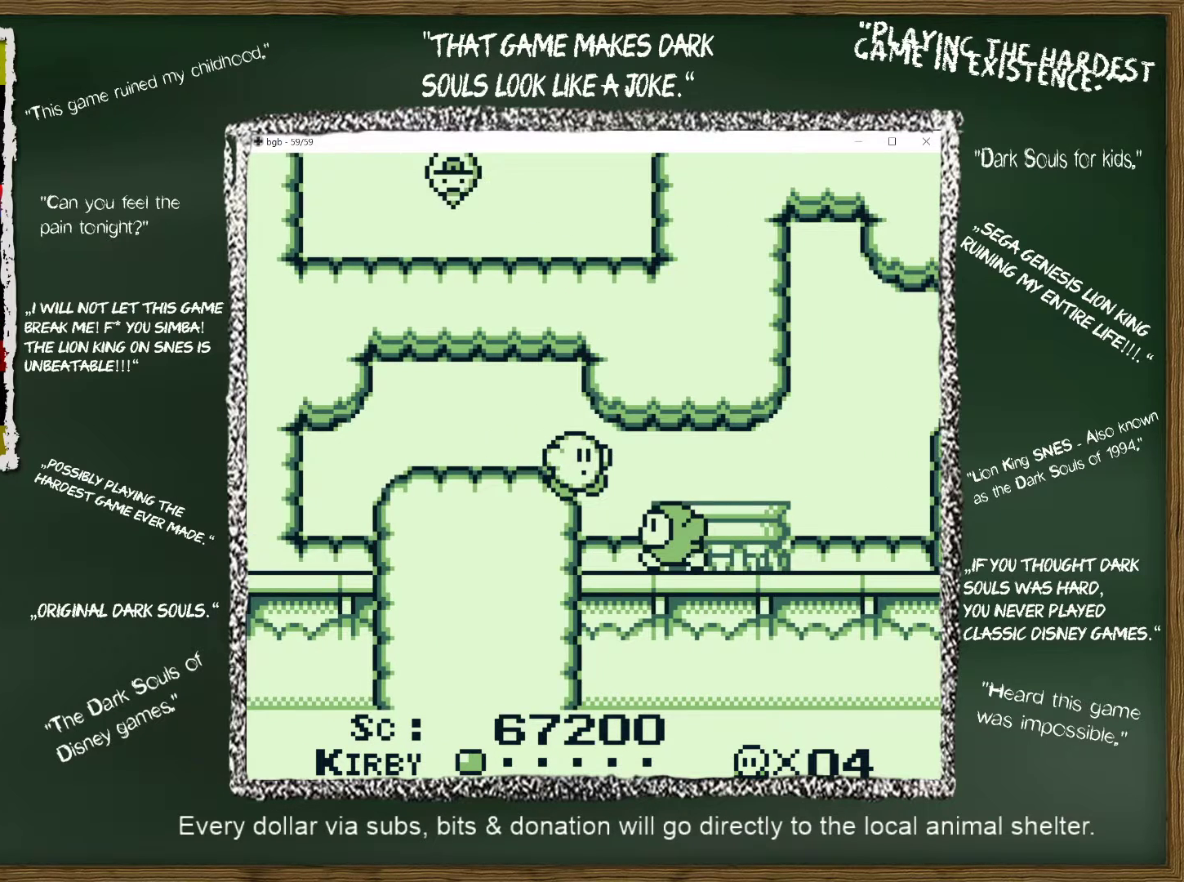
{"buttons": ["DPAD_LEFT"], "events": [[350, "DPAD_LEFT", "down"], [350, "DPAD_RIGHT", "up"], [350, "DPAD_UP", "down"], [433, "DPAD_UP", "up"]]}
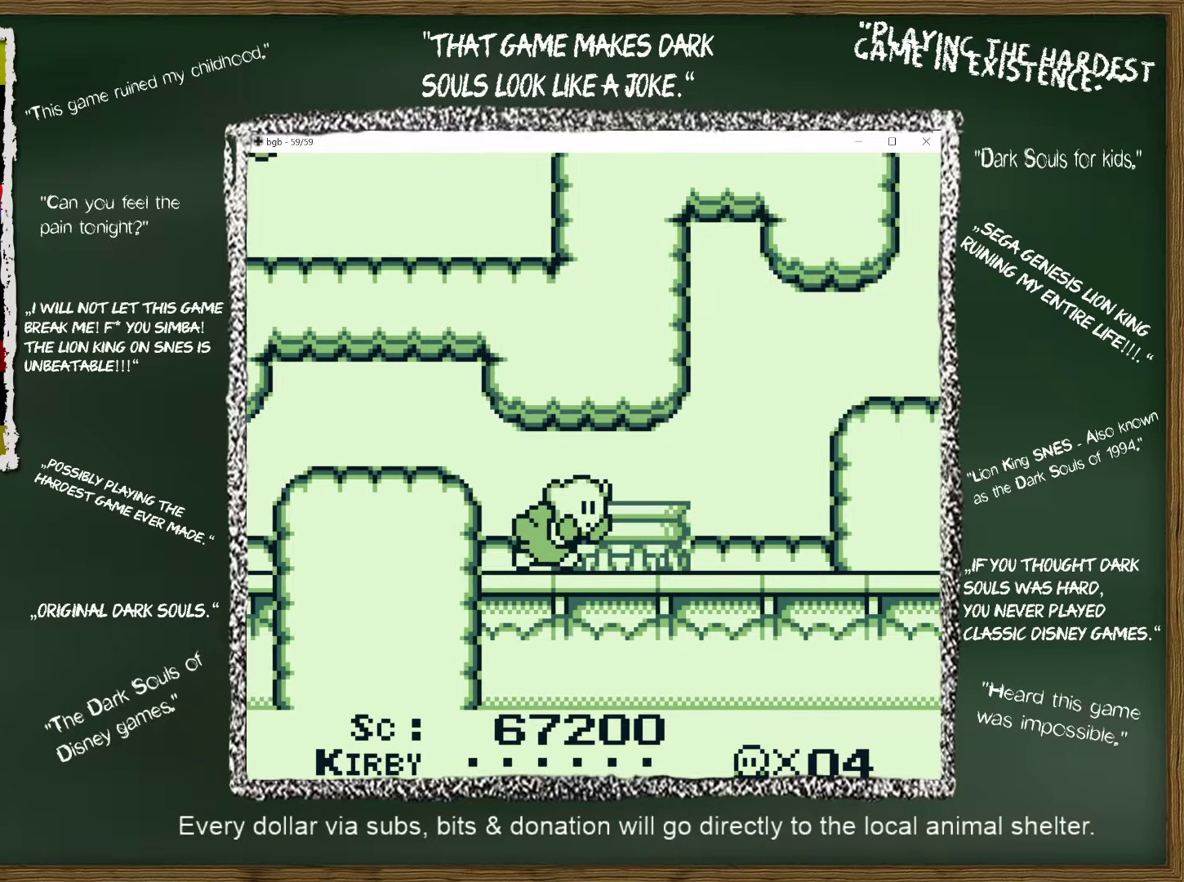
{"buttons": ["A", "DPAD_RIGHT"], "events": [[100, "DPAD_UP", "down"], [133, "DPAD_LEFT", "up"], [133, "DPAD_UP", "up"], [300, "DPAD_RIGHT", "down"], [400, "A", "down"]]}
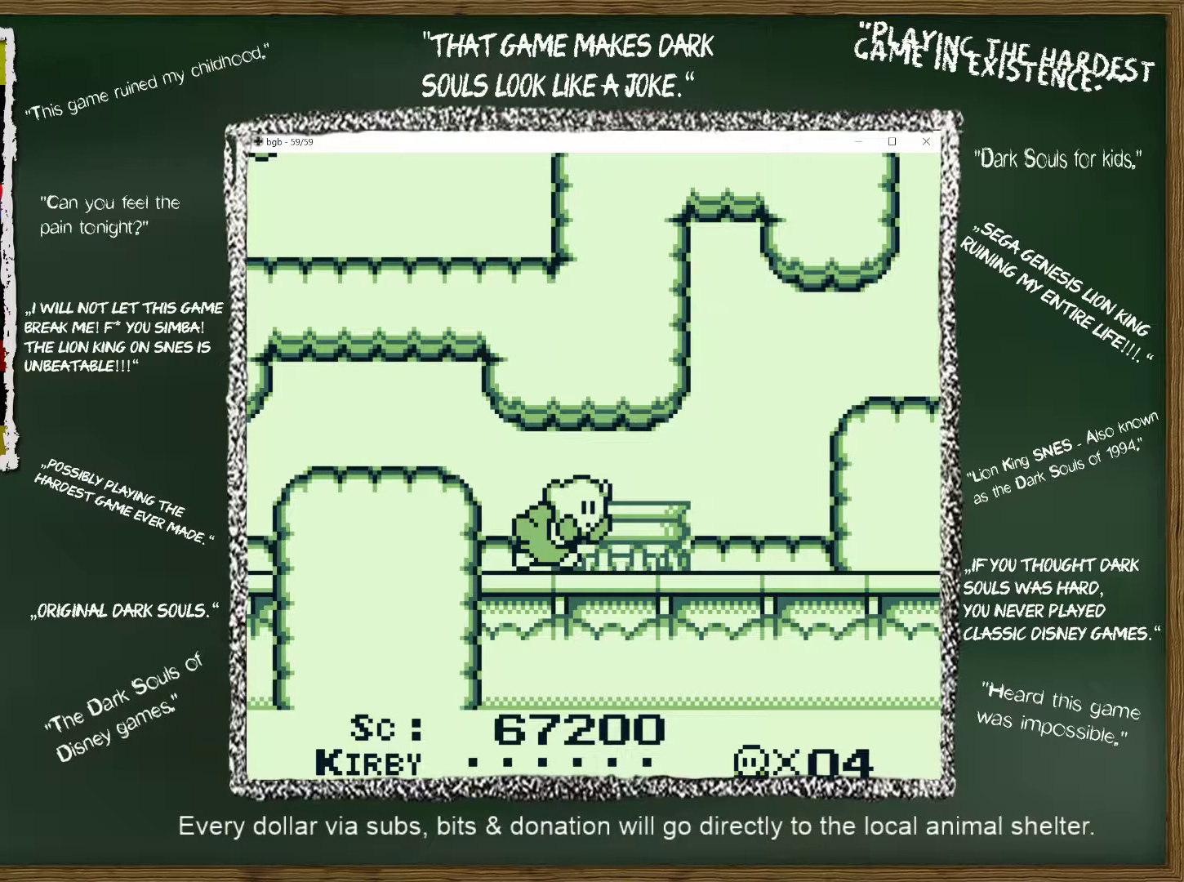
{"buttons": ["DPAD_RIGHT"], "events": [[17, "A", "up"], [83, "A", "down"], [183, "A", "up"], [250, "A", "down"], [350, "A", "up"], [417, "A", "down"], [500, "A", "up"]]}
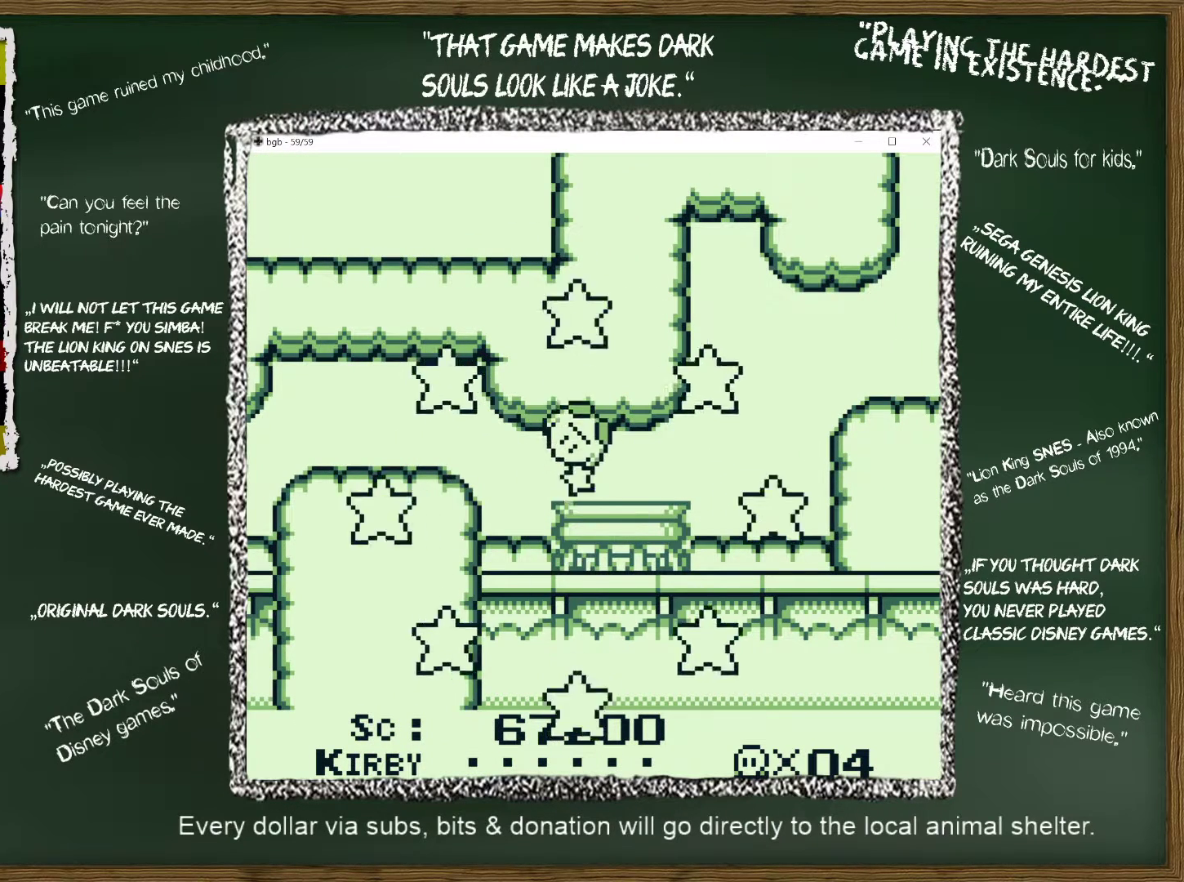
{"buttons": ["A", "DPAD_RIGHT"], "events": [[83, "A", "down"], [167, "A", "up"], [267, "A", "down"], [333, "A", "up"], [333, "DPAD_RIGHT", "up"], [433, "A", "down"], [433, "DPAD_RIGHT", "down"]]}
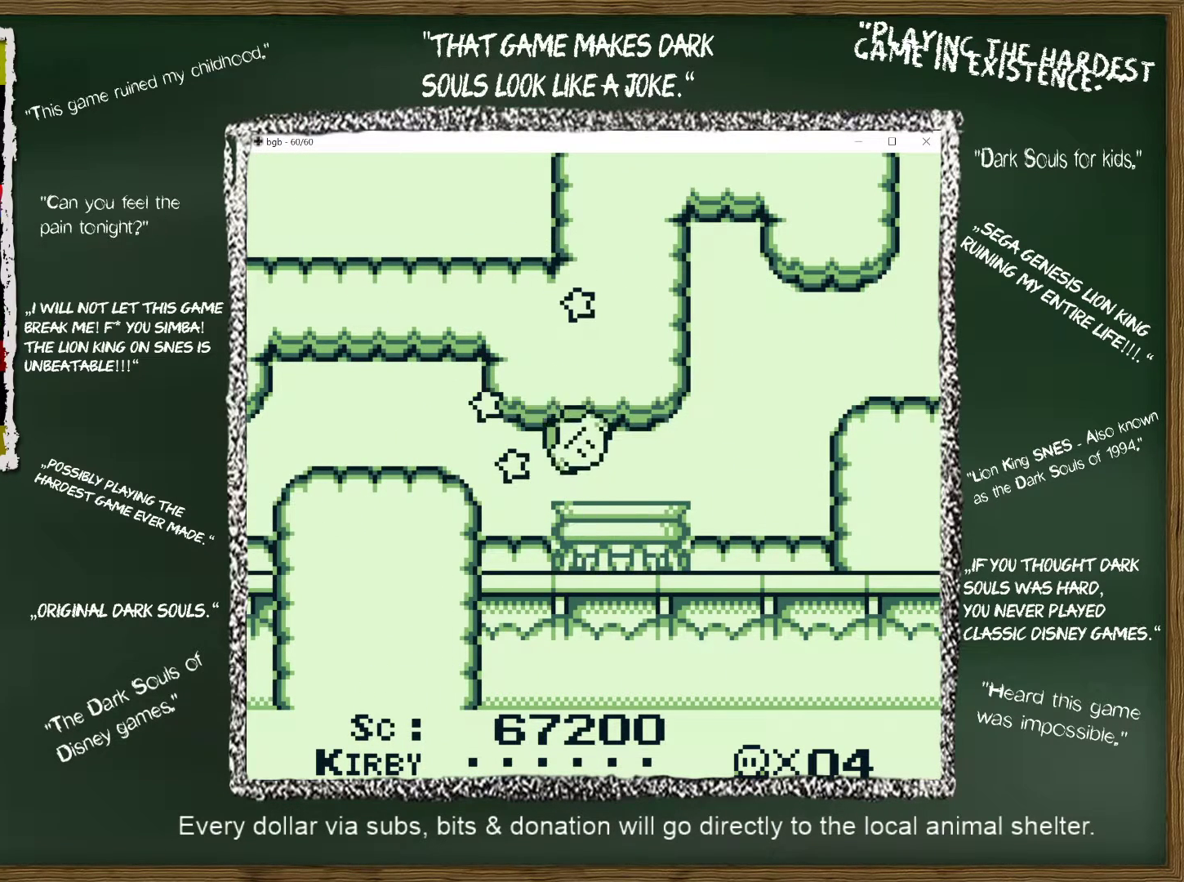
{"buttons": ["A", "B", "DPAD_RIGHT"], "events": [[17, "A", "up"], [83, "A", "down"], [167, "A", "up"], [233, "A", "down"], [317, "A", "up"], [383, "A", "down"], [467, "B", "down"]]}
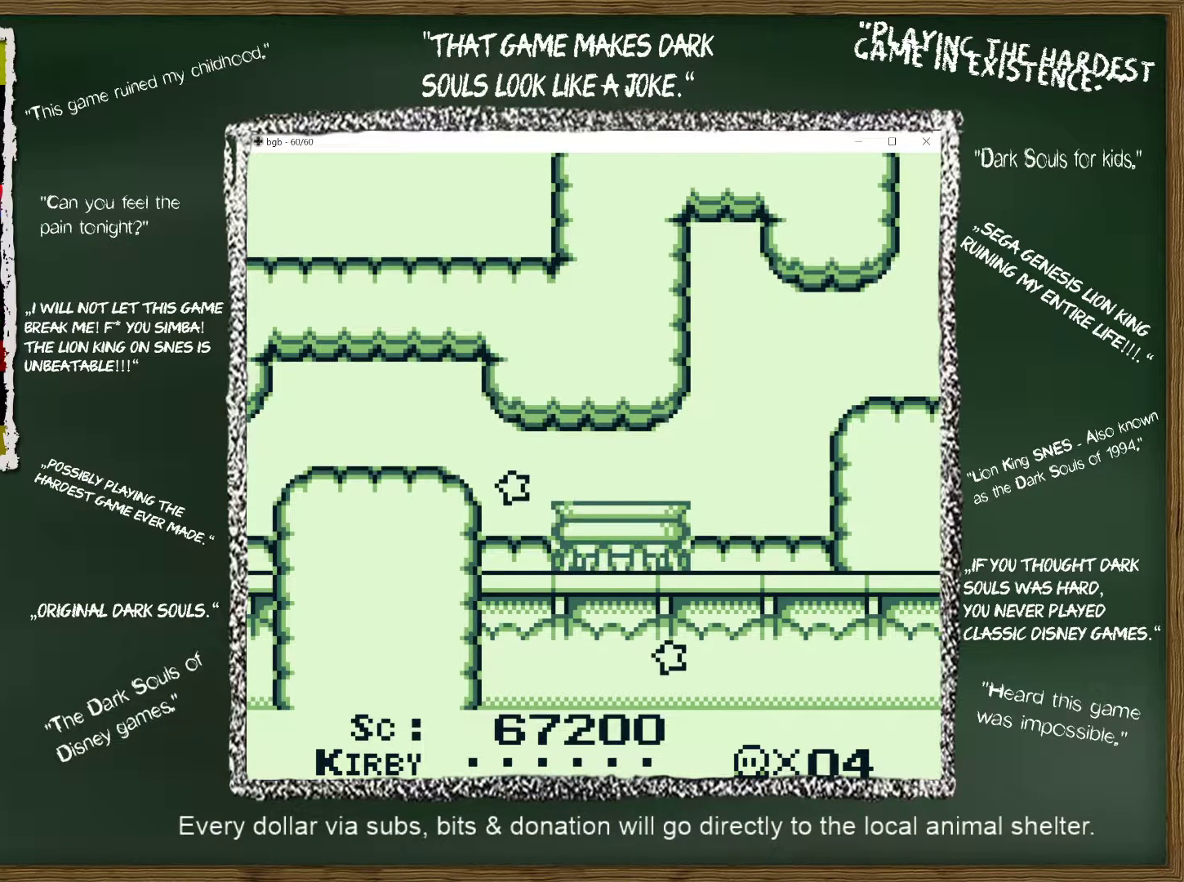
{"buttons": ["DPAD_RIGHT"], "events": [[83, "A", "up"], [183, "A", "down"], [267, "B", "up"], [267, "DPAD_RIGHT", "up"], [300, "A", "up"], [317, "DPAD_RIGHT", "down"], [383, "A", "down"], [483, "A", "up"]]}
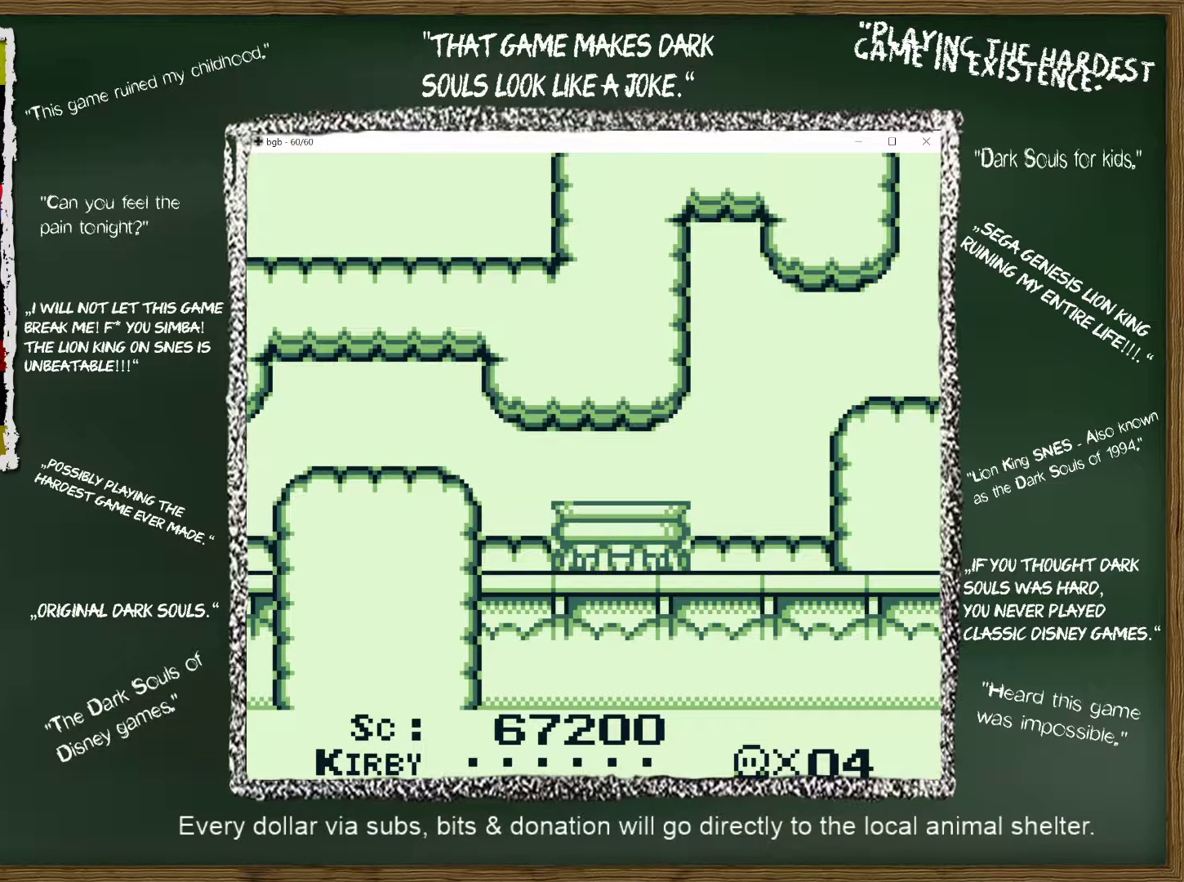
{"buttons": ["A", "DPAD_RIGHT"], "events": [[50, "A", "down"], [83, "B", "down"], [150, "B", "up"], [167, "A", "up"], [333, "A", "down"], [333, "B", "down"], [417, "A", "up"], [417, "B", "up"], [500, "A", "down"]]}
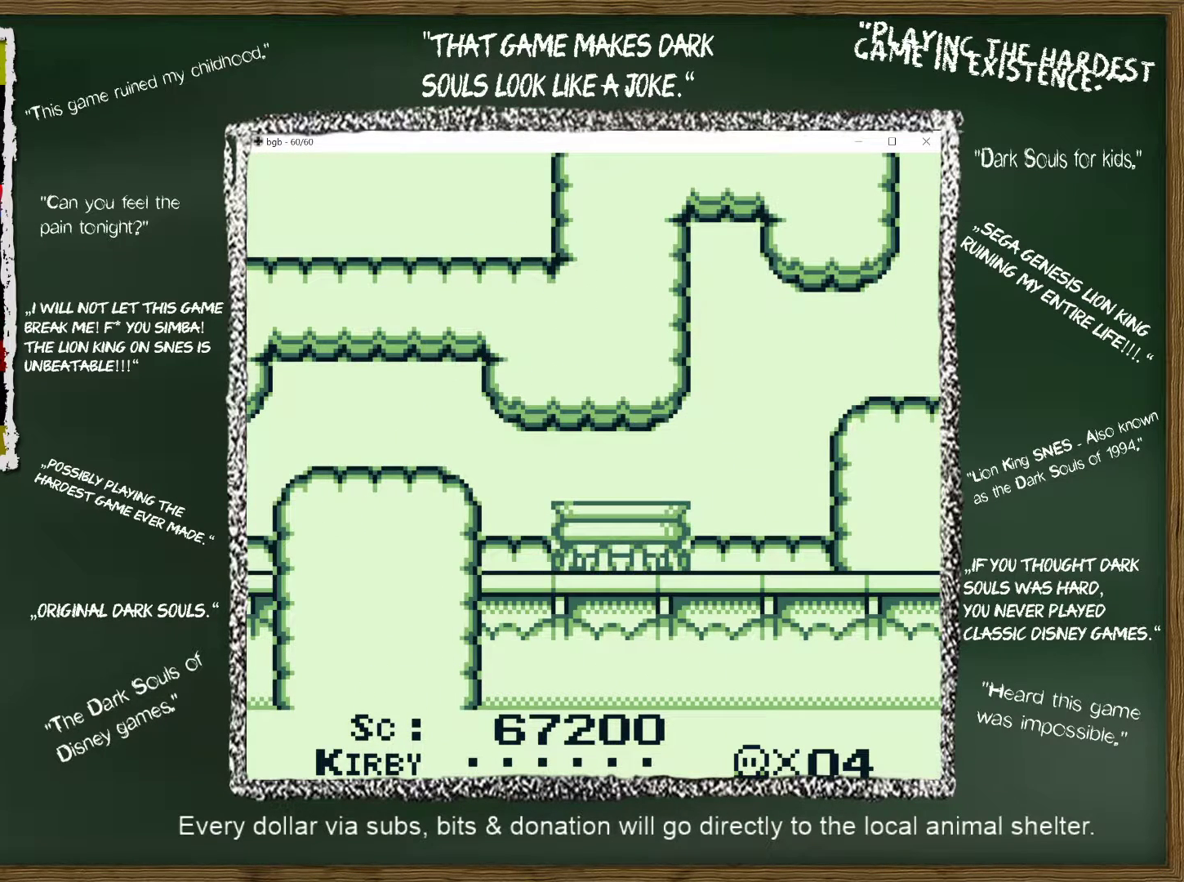
{"buttons": ["A", "DPAD_RIGHT"], "events": [[50, "B", "down"], [117, "A", "up"], [117, "B", "up"], [217, "A", "down"], [233, "B", "down"], [317, "A", "up"], [317, "B", "up"], [450, "A", "down"]]}
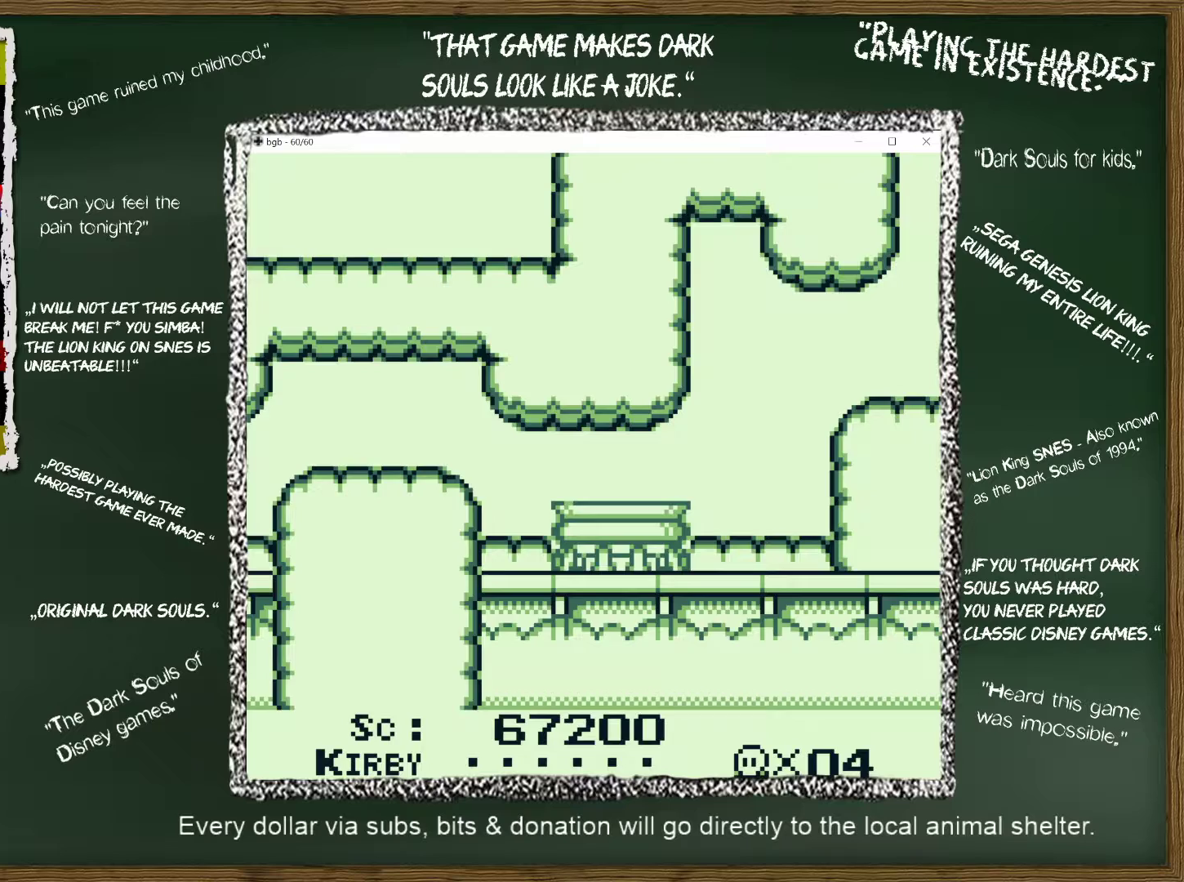
{"buttons": ["DPAD_RIGHT"], "events": [[83, "A", "up"]]}
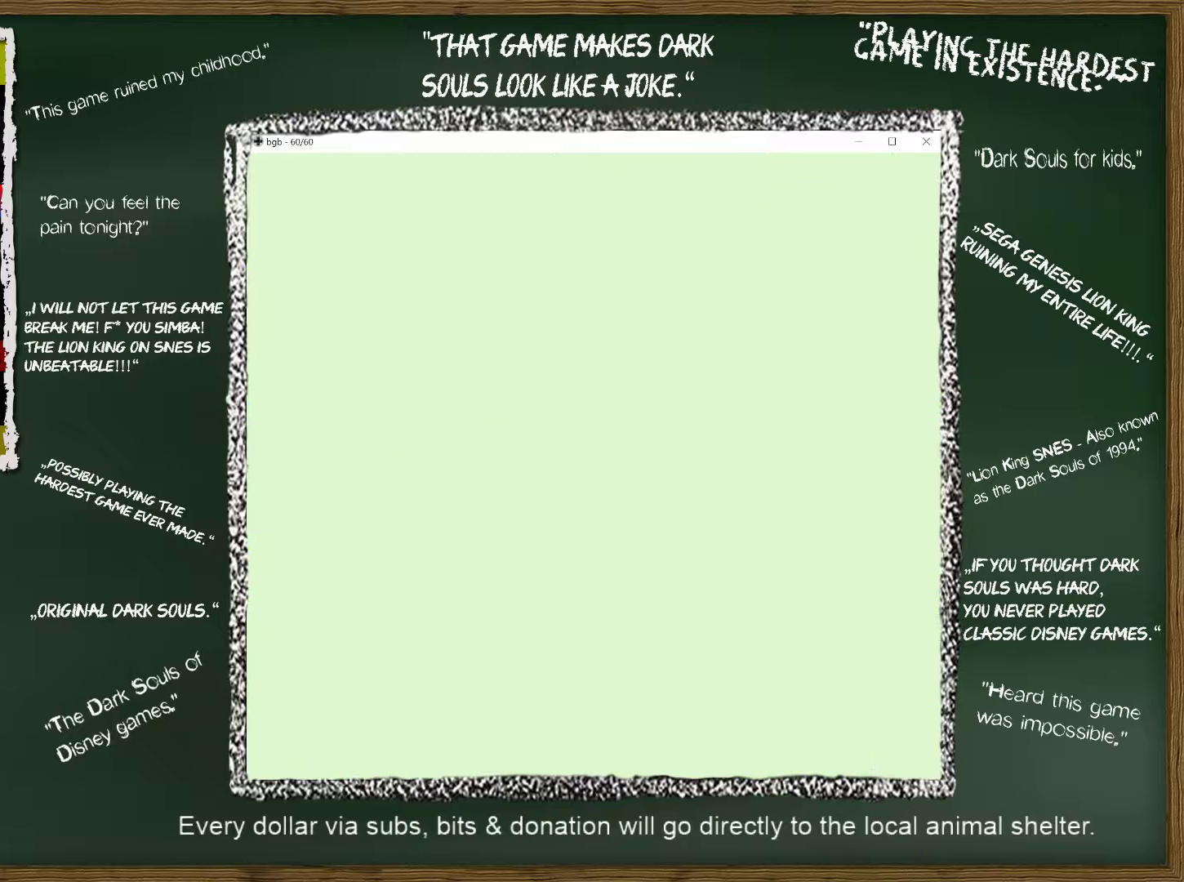
{"buttons": ["DPAD_RIGHT"], "events": []}
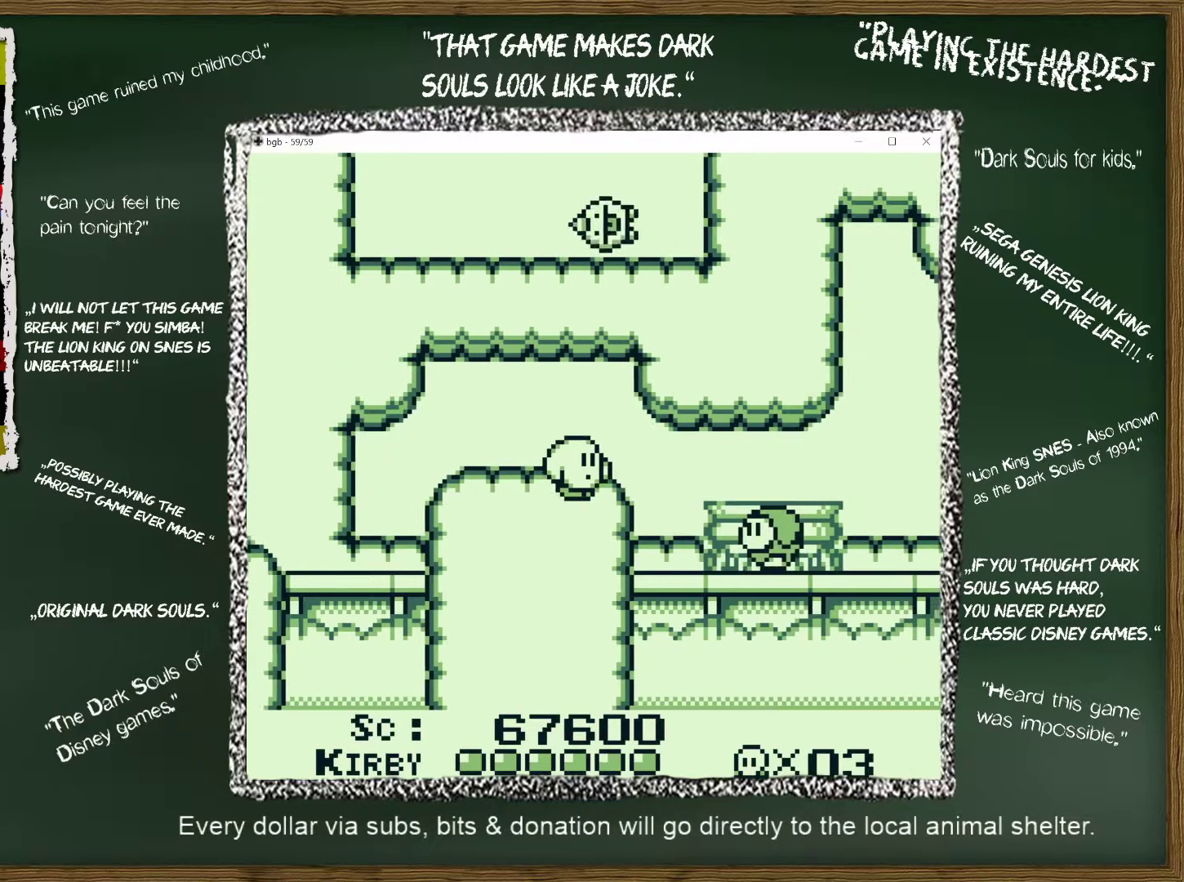
{"buttons": ["DPAD_RIGHT"], "events": [[267, "B", "down"], [383, "B", "up"]]}
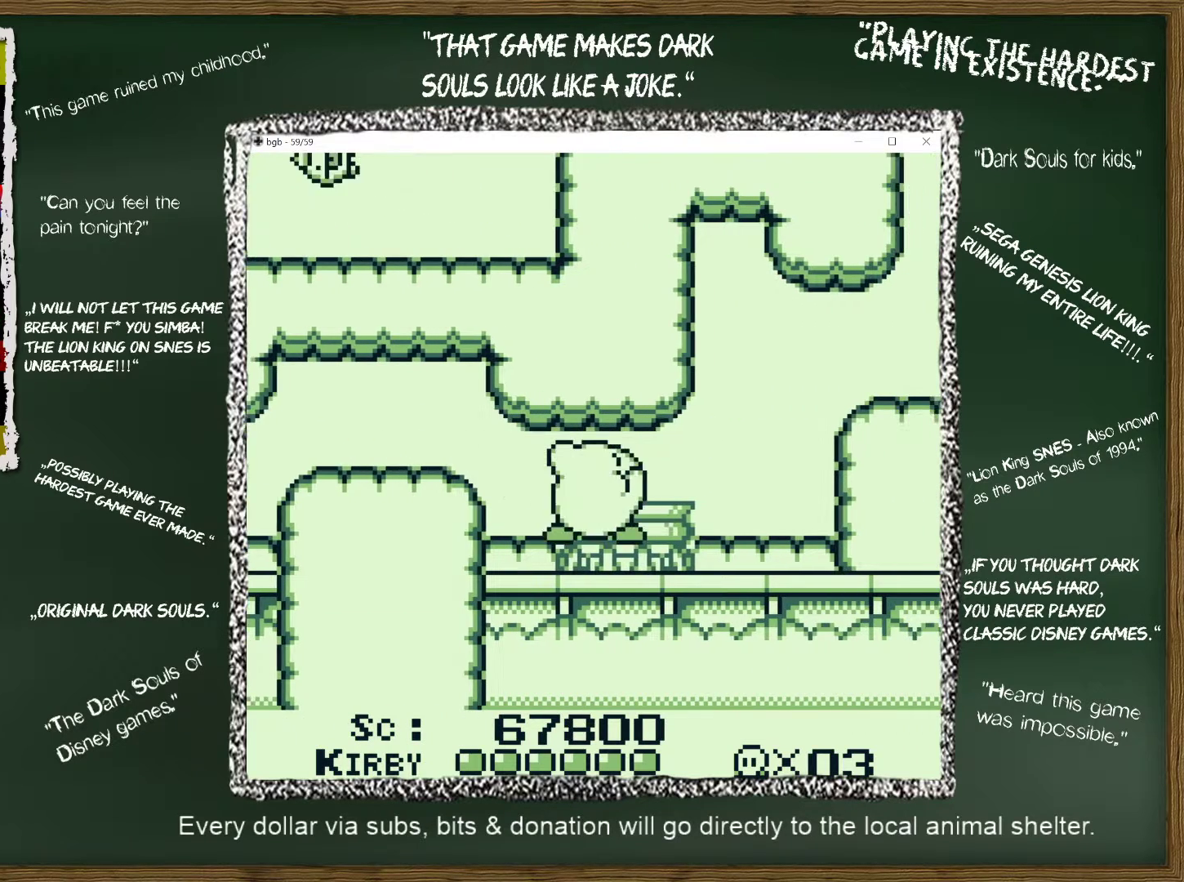
{"buttons": ["DPAD_RIGHT"], "events": [[117, "DPAD_DOWN", "down"], [333, "DPAD_DOWN", "up"]]}
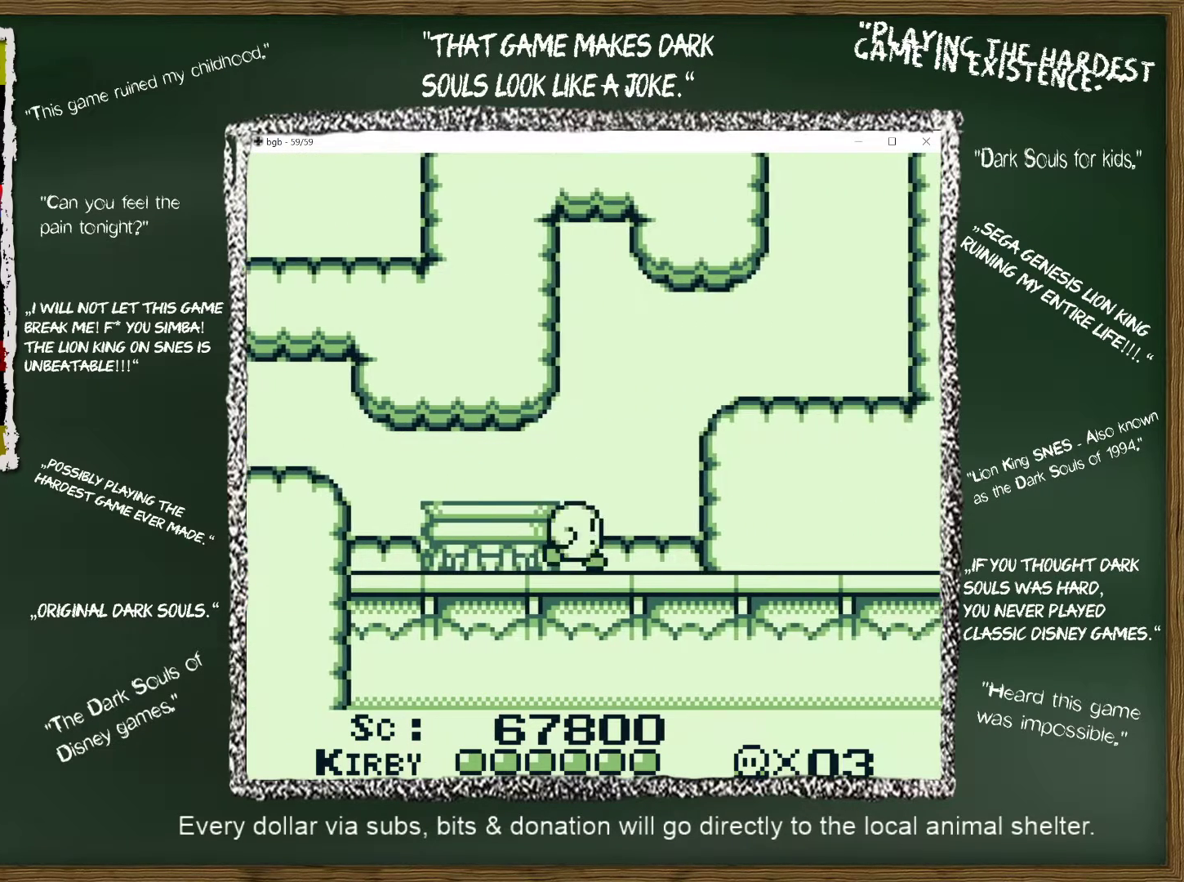
{"buttons": ["DPAD_RIGHT"], "events": [[17, "A", "down"], [350, "A", "up"]]}
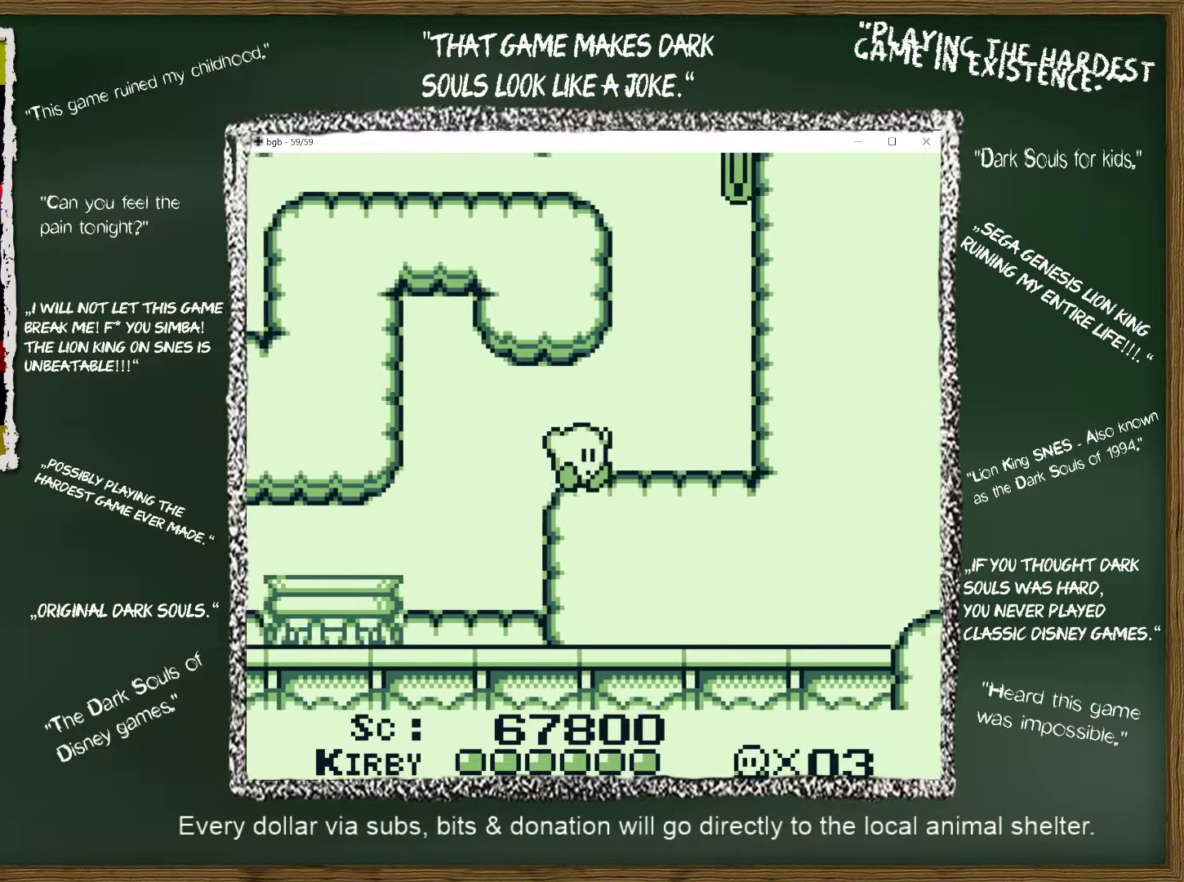
{"buttons": ["A"], "events": [[150, "DPAD_LEFT", "down"], [150, "DPAD_RIGHT", "up"], [183, "DPAD_UP", "down"], [233, "A", "down"], [250, "DPAD_UP", "up"], [267, "DPAD_LEFT", "up"]]}
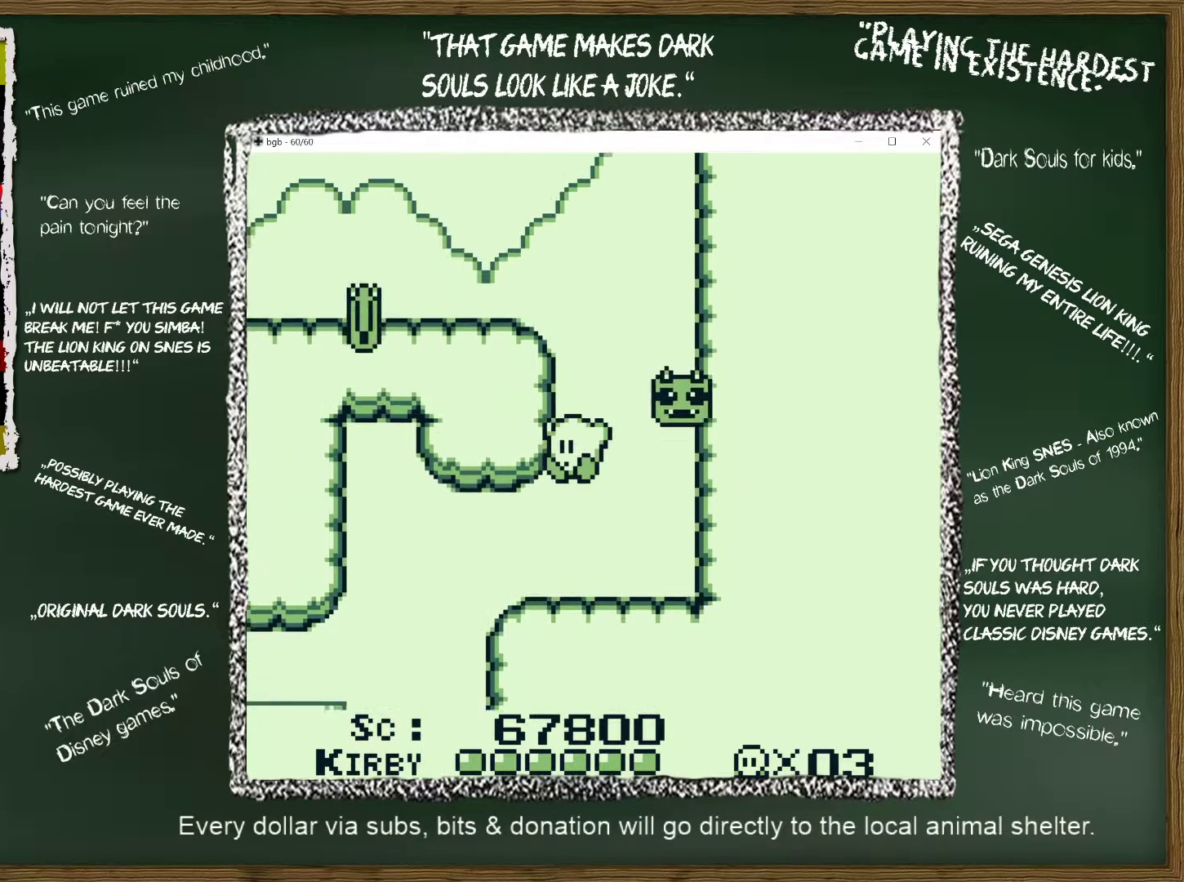
{"buttons": ["A", "DPAD_UP", "DPAD_LEFT"], "events": [[33, "DPAD_LEFT", "down"], [67, "DPAD_UP", "down"], [217, "DPAD_LEFT", "up"], [417, "DPAD_LEFT", "down"]]}
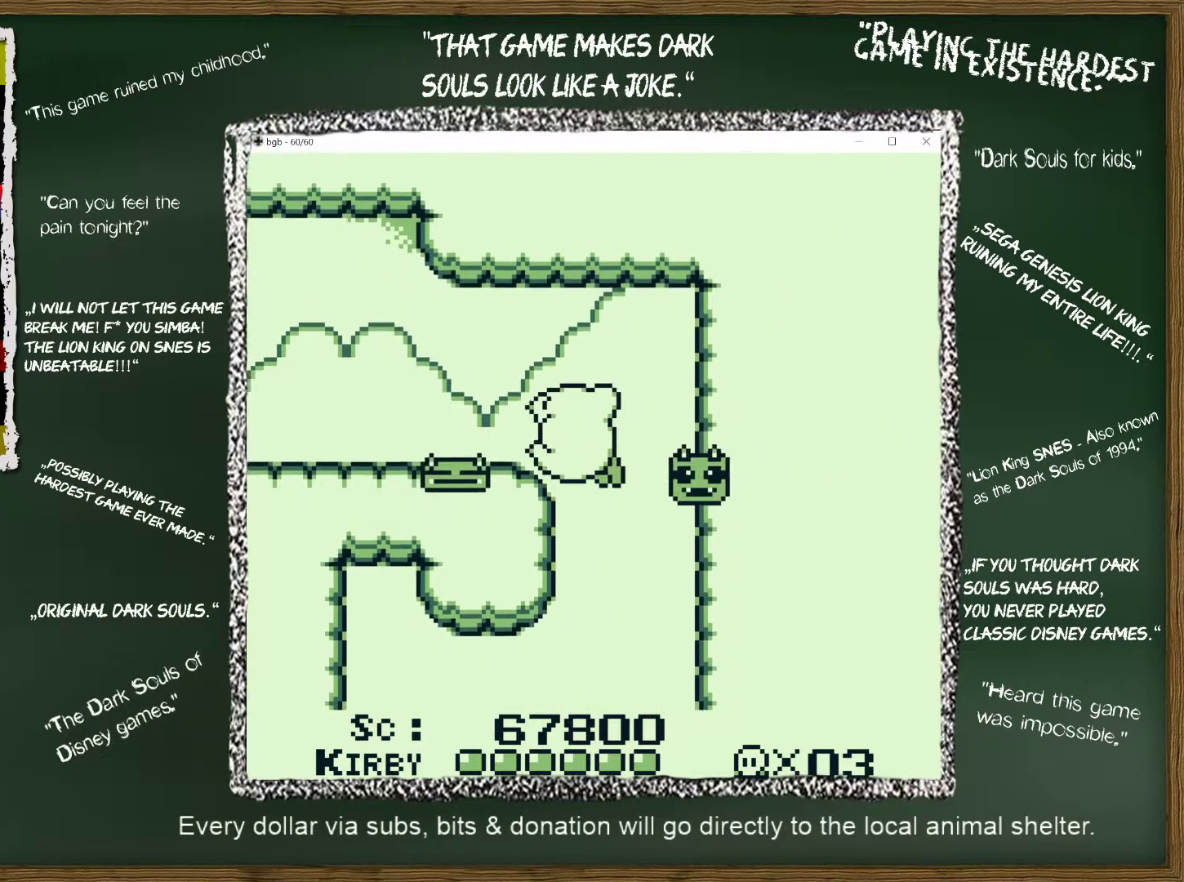
{"buttons": ["DPAD_LEFT"], "events": [[67, "A", "up"], [67, "B", "down"], [83, "DPAD_UP", "up"], [150, "B", "up"], [217, "B", "down"], [317, "B", "up"], [367, "B", "down"], [450, "B", "up"]]}
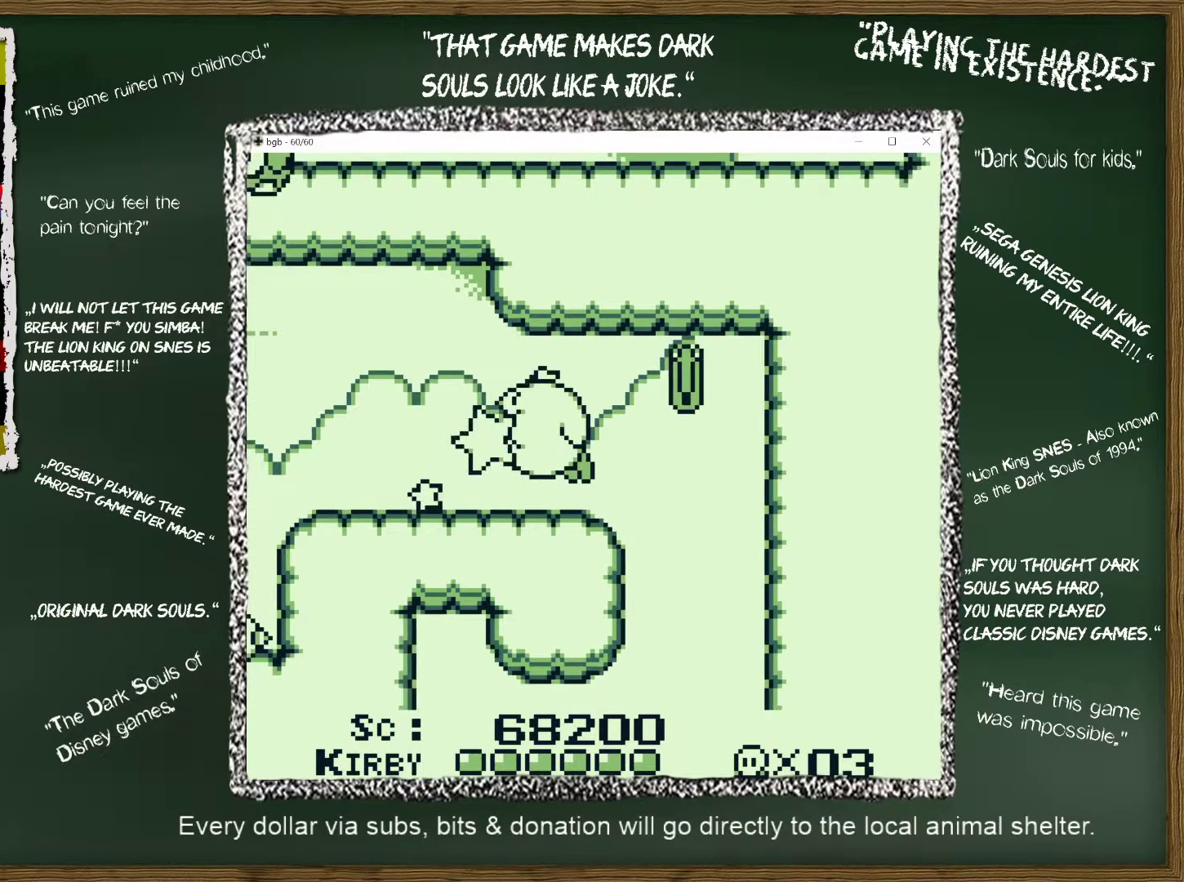
{"buttons": ["DPAD_LEFT"], "events": []}
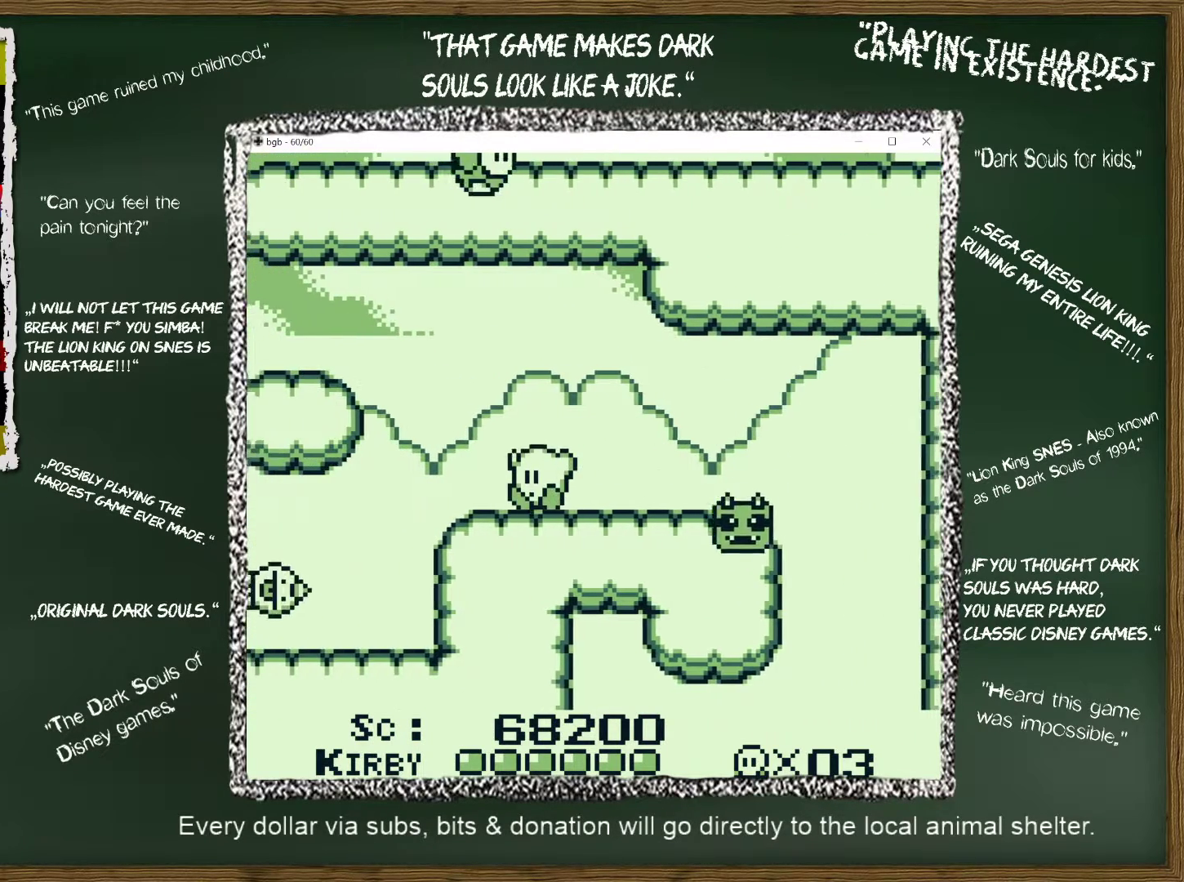
{"buttons": ["A", "DPAD_LEFT"], "events": [[167, "A", "down"]]}
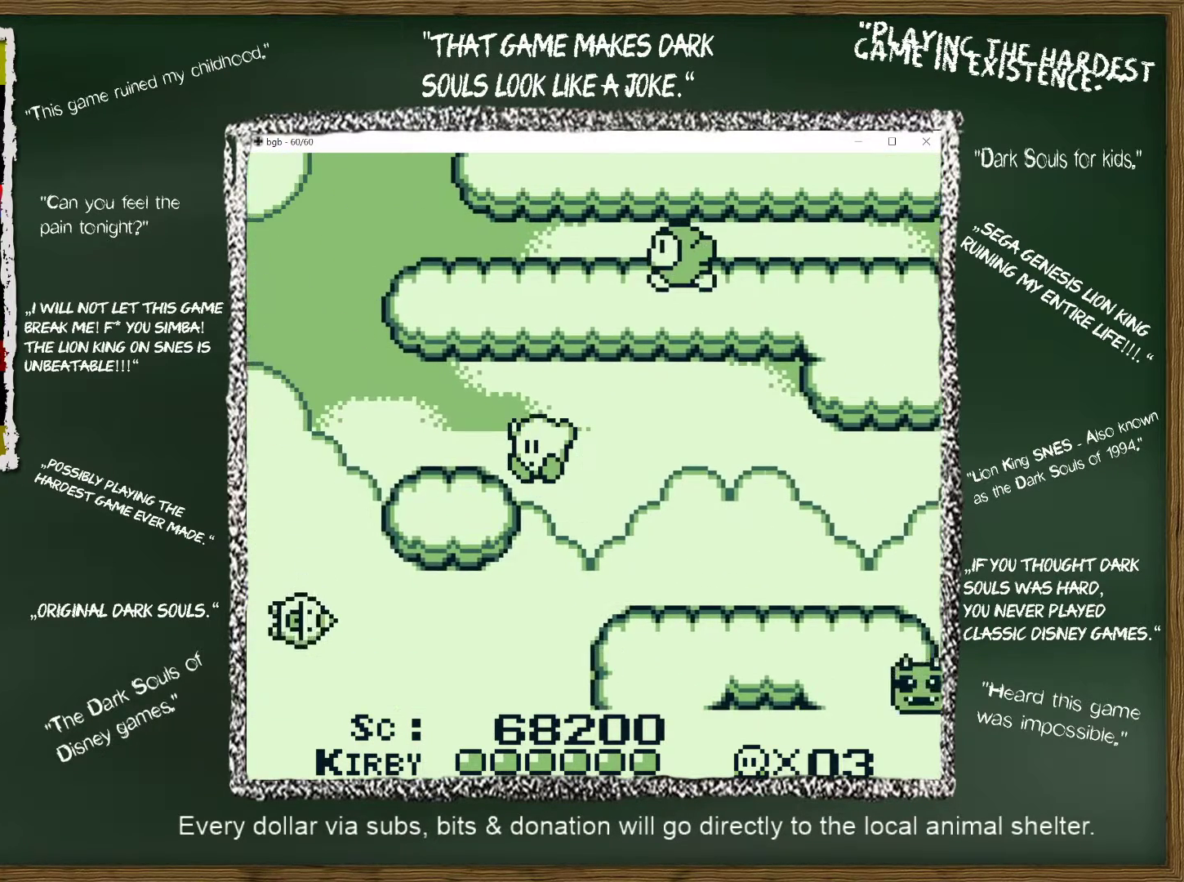
{"buttons": ["A", "DPAD_LEFT"], "events": [[33, "A", "up"], [417, "A", "down"]]}
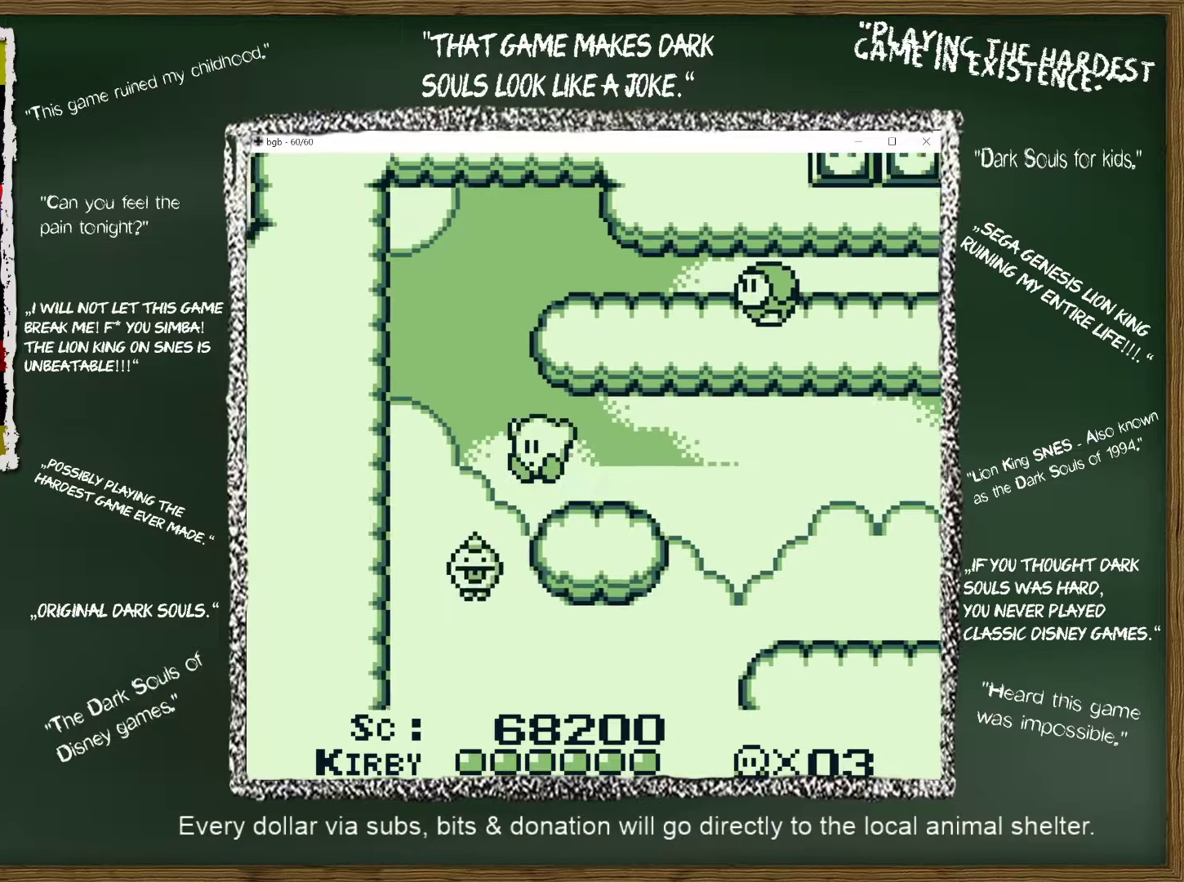
{"buttons": ["A", "DPAD_UP", "DPAD_LEFT"], "events": [[133, "DPAD_UP", "down"], [200, "DPAD_LEFT", "up"], [217, "DPAD_RIGHT", "down"], [433, "DPAD_LEFT", "down"], [433, "DPAD_RIGHT", "up"]]}
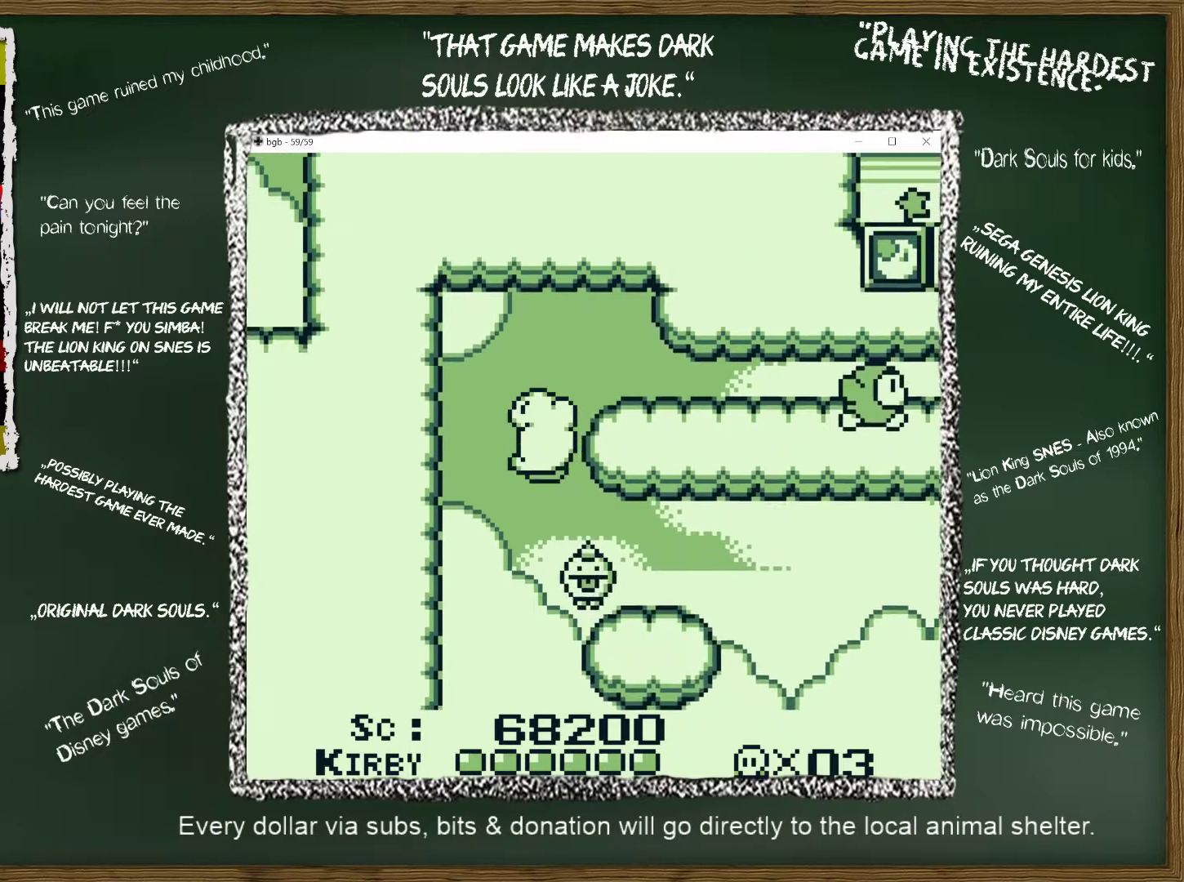
{"buttons": ["DPAD_RIGHT"], "events": [[17, "DPAD_LEFT", "up"], [33, "DPAD_RIGHT", "down"], [150, "A", "up"], [150, "B", "down"], [250, "DPAD_UP", "up"], [267, "B", "up"], [333, "B", "down"], [417, "B", "up"]]}
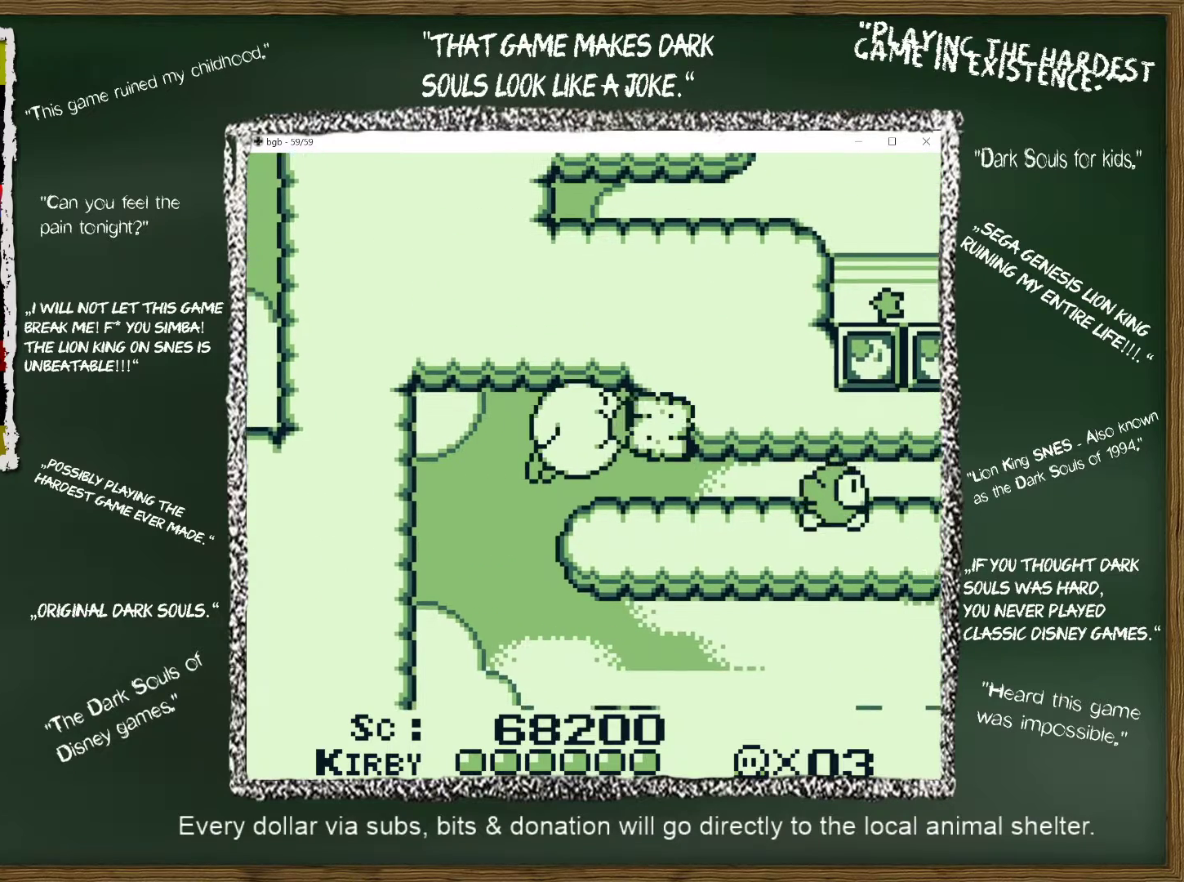
{"buttons": ["DPAD_RIGHT"], "events": []}
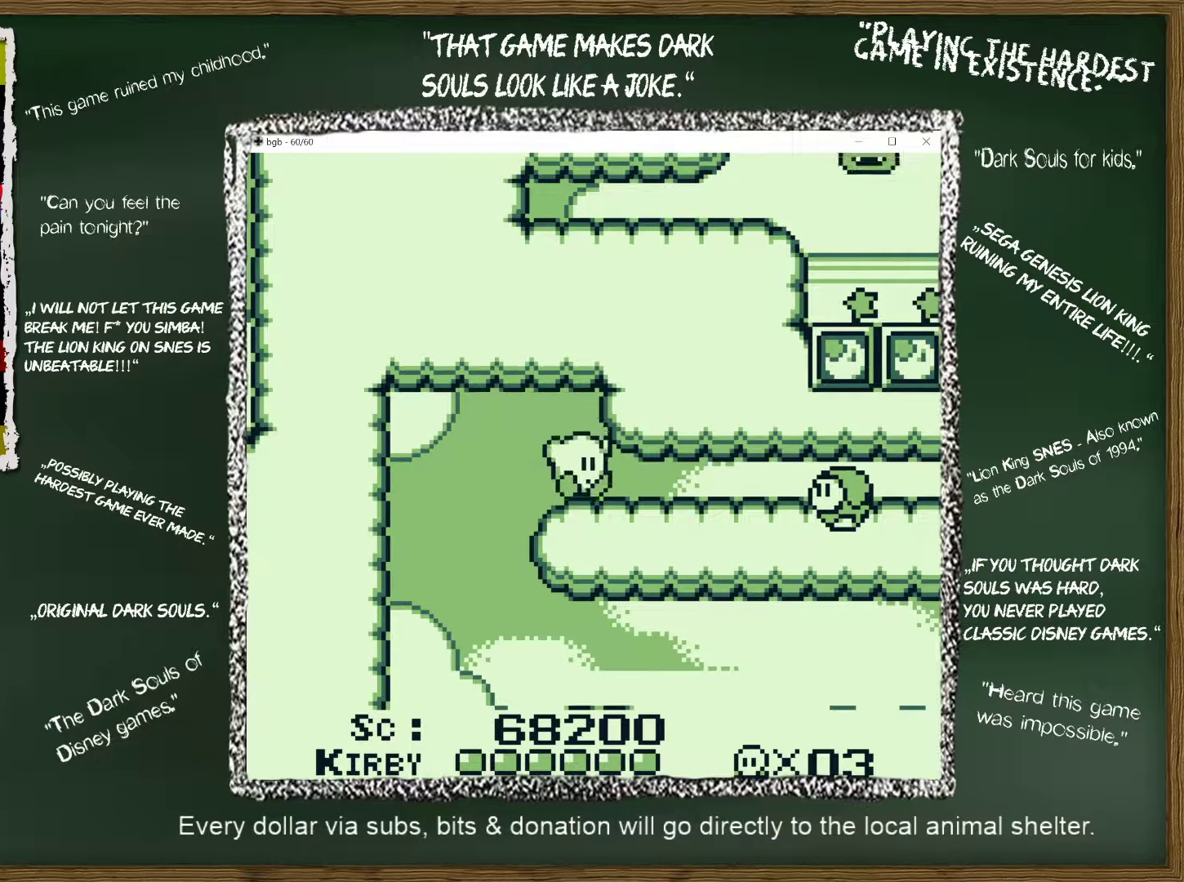
{"buttons": ["DPAD_RIGHT"], "events": []}
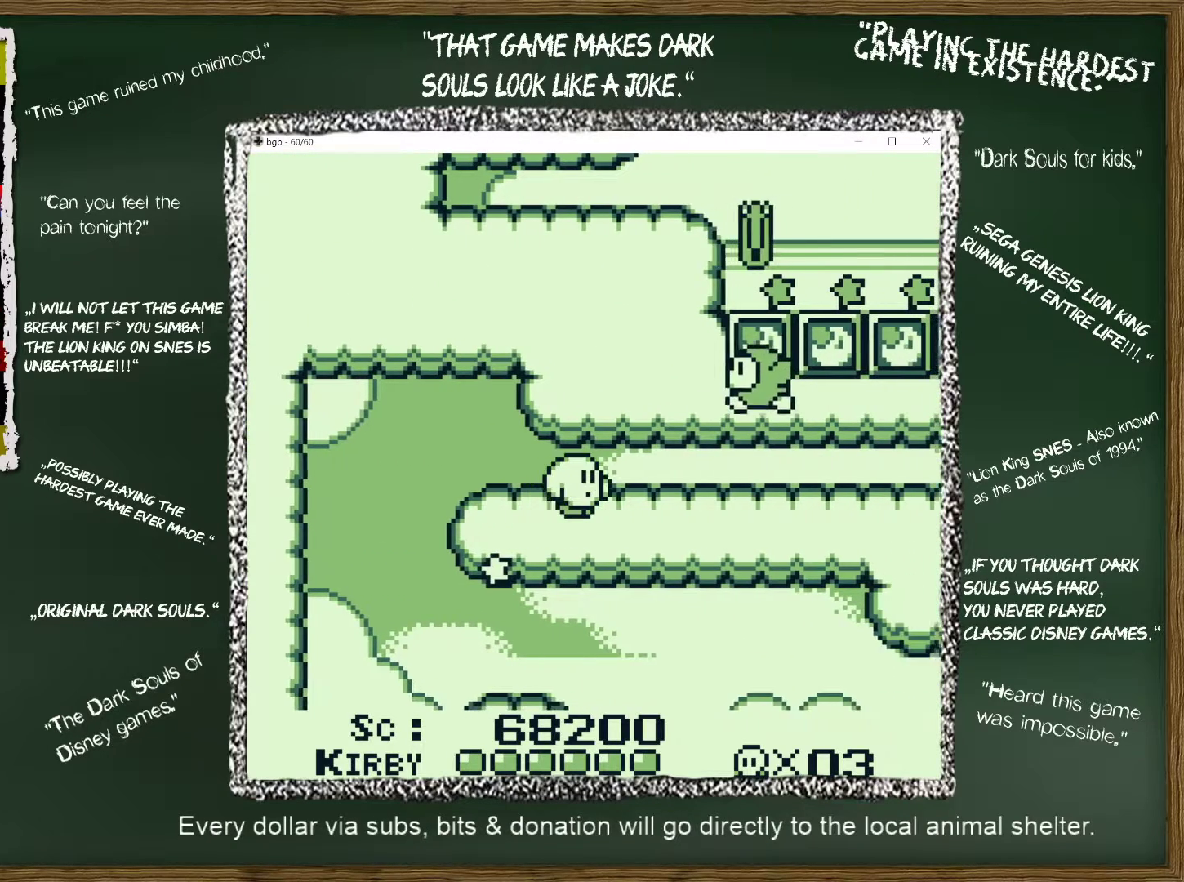
{"buttons": ["B", "DPAD_RIGHT"], "events": [[417, "B", "down"]]}
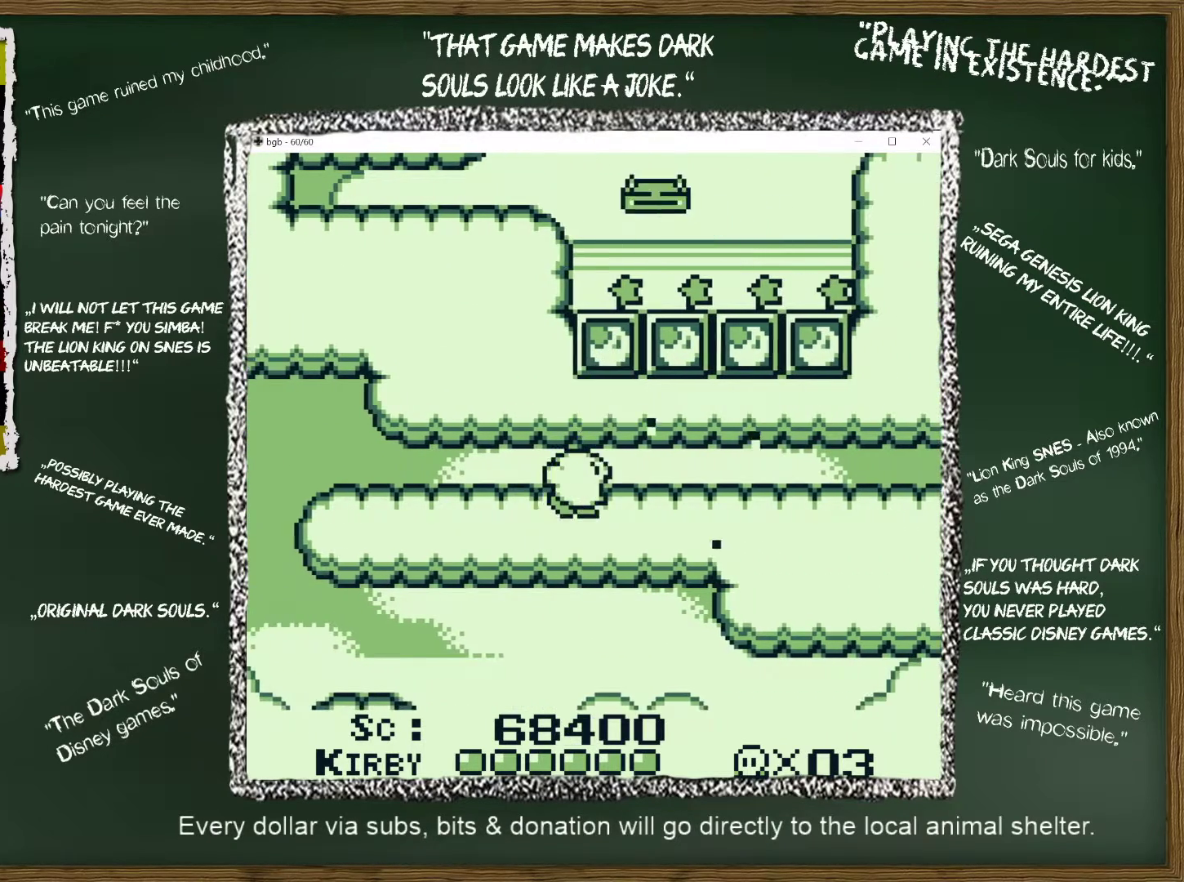
{"buttons": ["DPAD_RIGHT"], "events": [[50, "B", "up"]]}
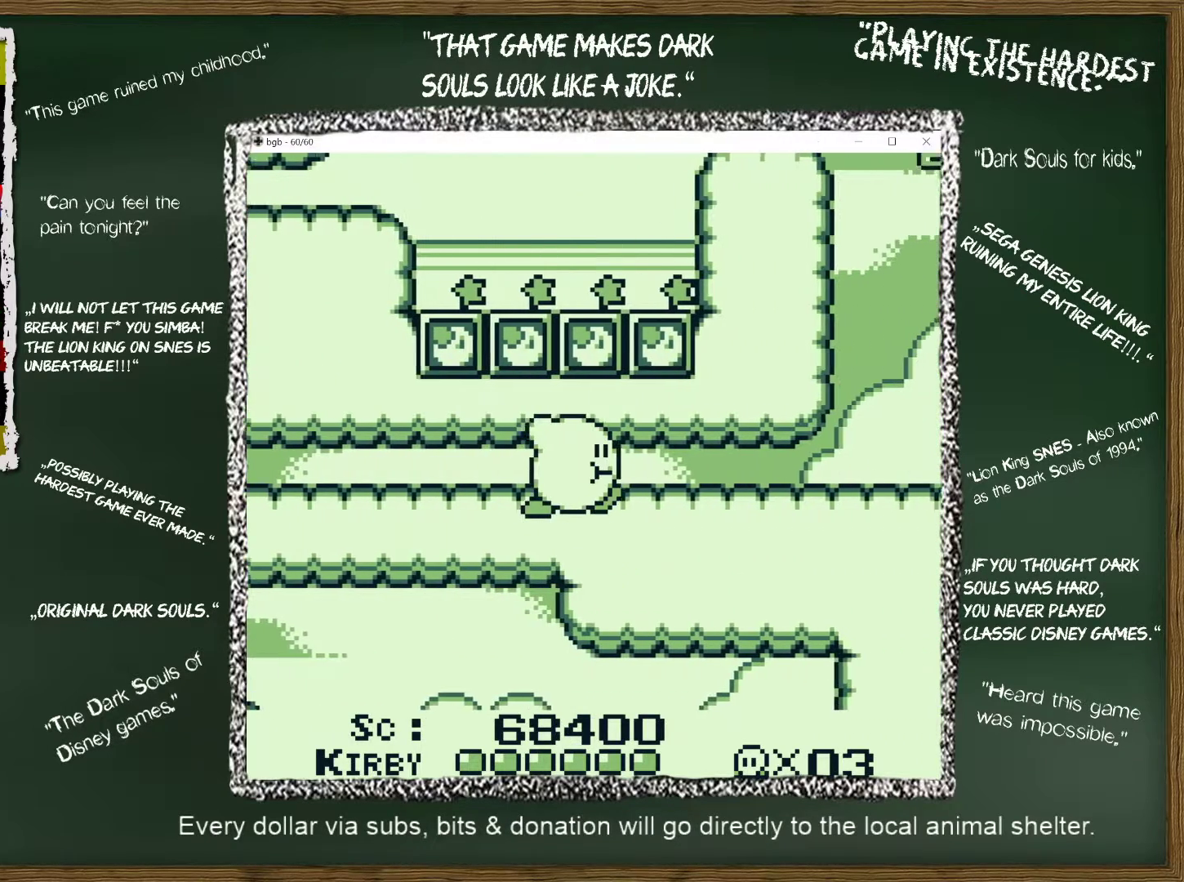
{"buttons": ["B", "DPAD_RIGHT"], "events": [[367, "B", "down"]]}